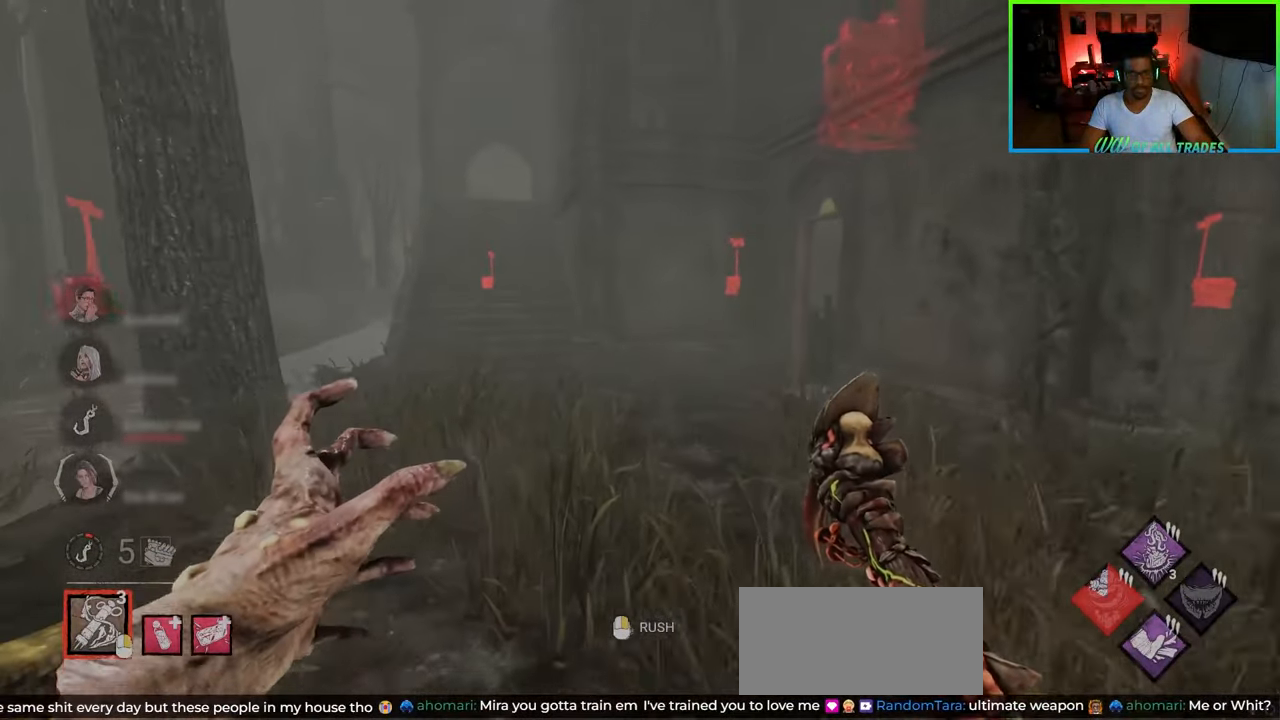
Gameplay with keyboard and mouse; each line is a JSON object with the keys and mouse buttons held at the frame after it. "events" lists presses ("down") and releases ("up") of "a", "ctrl", "d", "e", "f", "q", "r", "s", "shift", "space", "tab", "w", "mouse_left", "mouse_wheel", "mouse_right", "mouse_mb4" and "mouse_mb5" between this image and that frame as [ms after this image, input, new state], when the widget could be followed in between. "mouse_left", "mouse_wheel", "mouse_right", "mouse_mb4", "mouse_mb5" = the "left", "wheel", "right", "mb4", "mb5" buttons of the "mouse" list. No other keys are recorded. "wheel" means that the mouse wheel is clicked or scrolled. Not read: mouse_move.
{"keys": ["a", "w"], "mouse": [], "events": [[50, "shift", "up"], [467, "a", "down"]]}
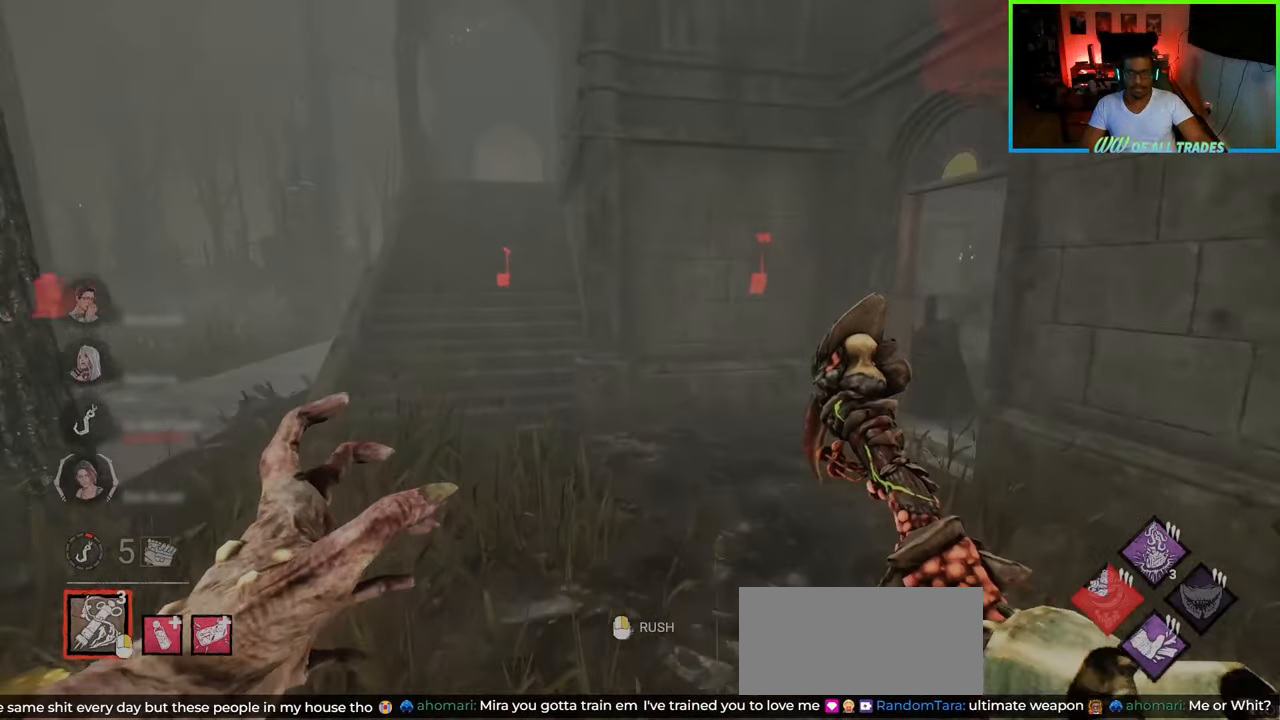
{"keys": ["w"], "mouse": [], "events": [[83, "a", "up"], [333, "a", "down"], [433, "a", "up"]]}
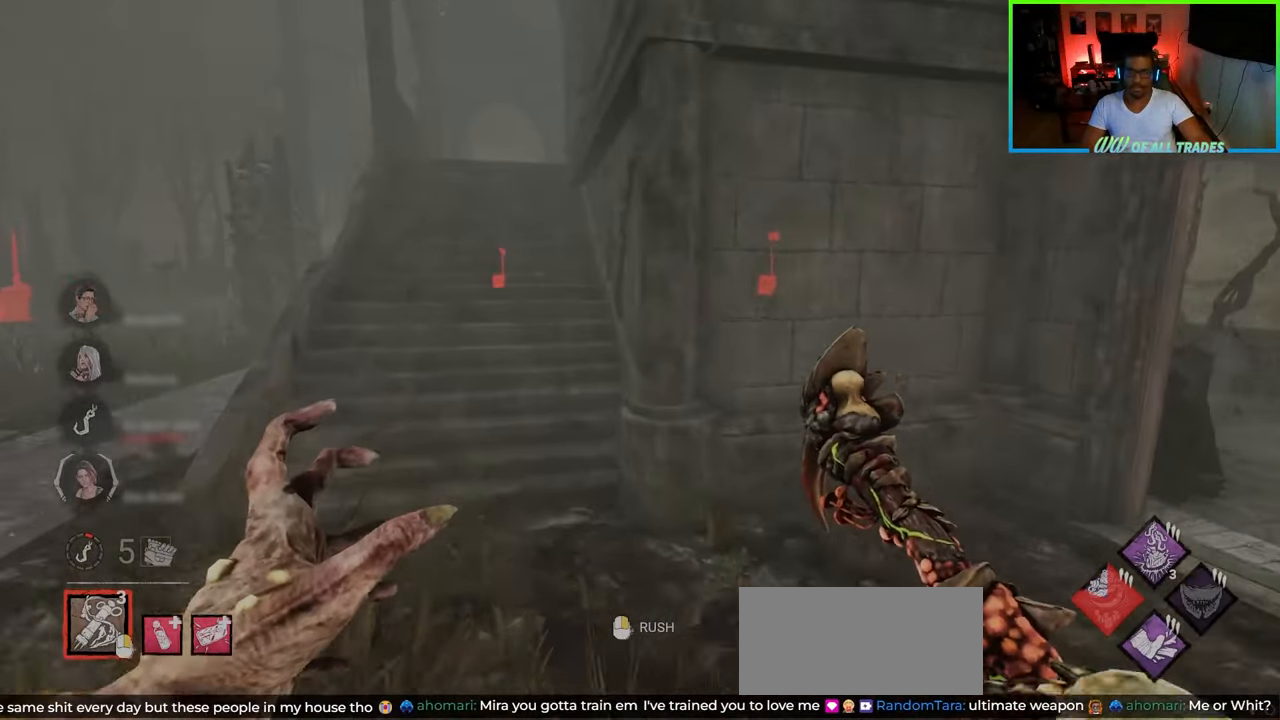
{"keys": ["a", "w"], "mouse": [], "events": [[283, "a", "down"]]}
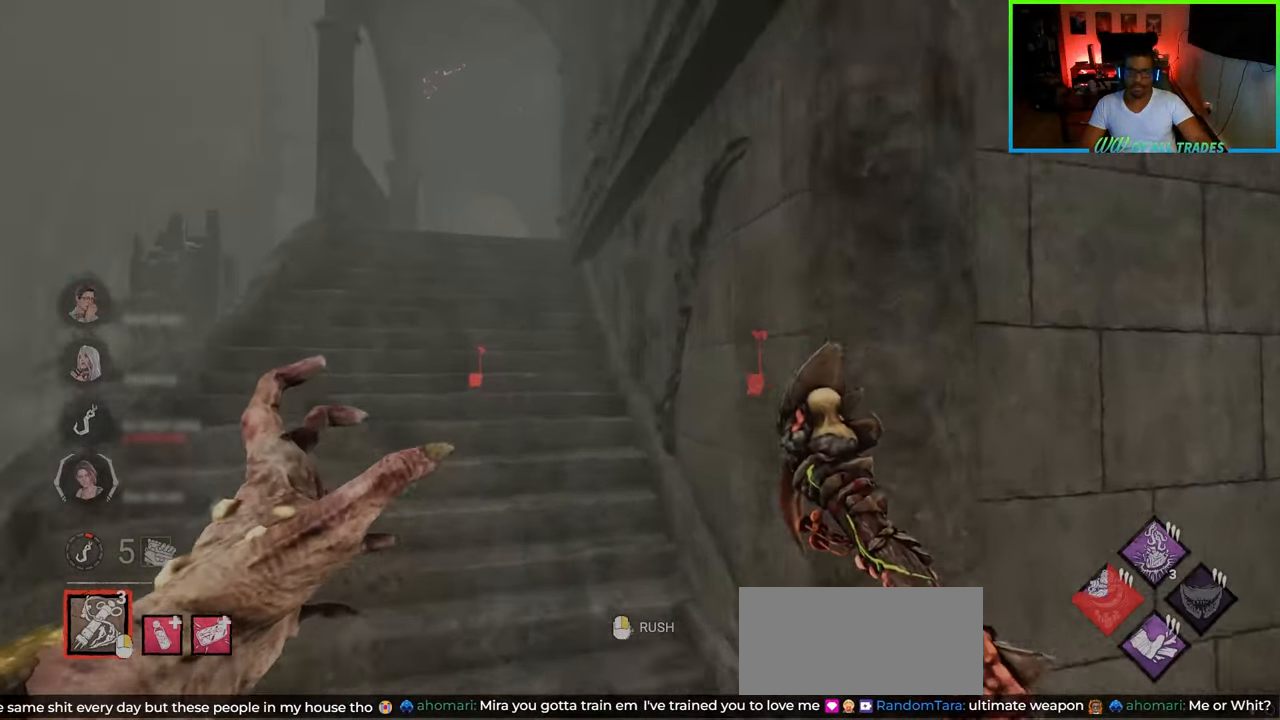
{"keys": ["a", "w"], "mouse": [], "events": []}
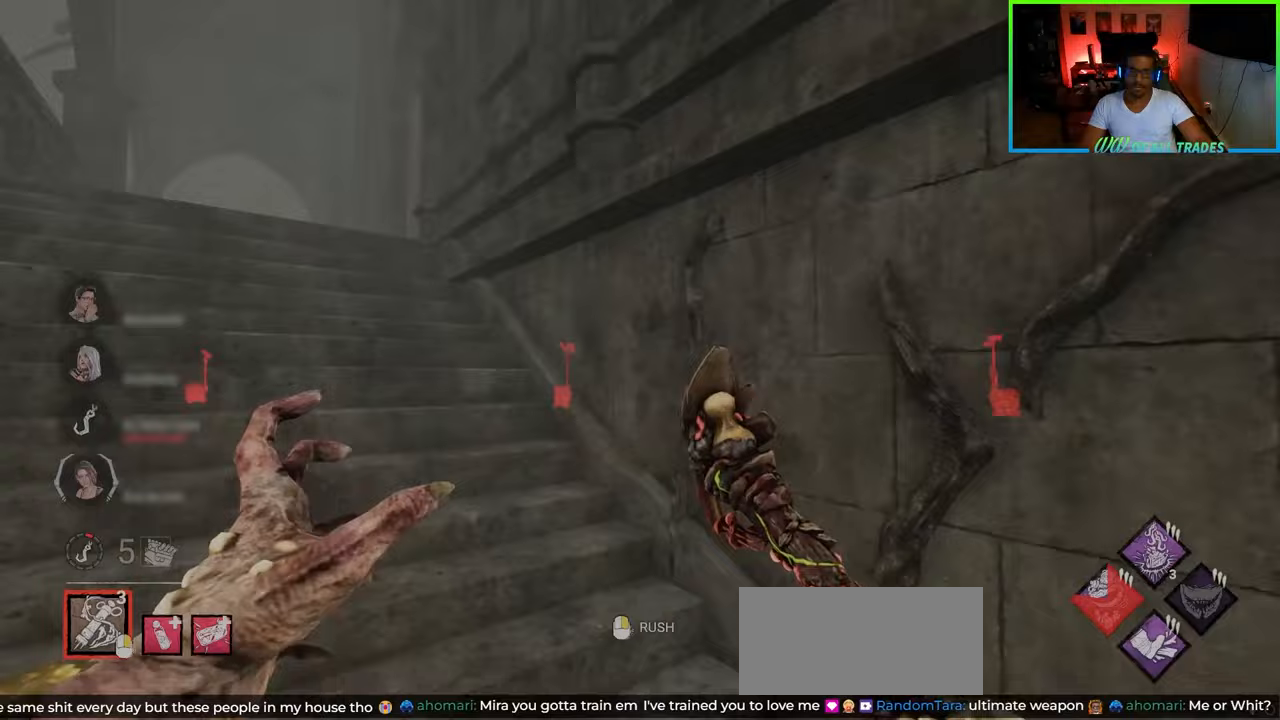
{"keys": ["a", "w"], "mouse": [], "events": []}
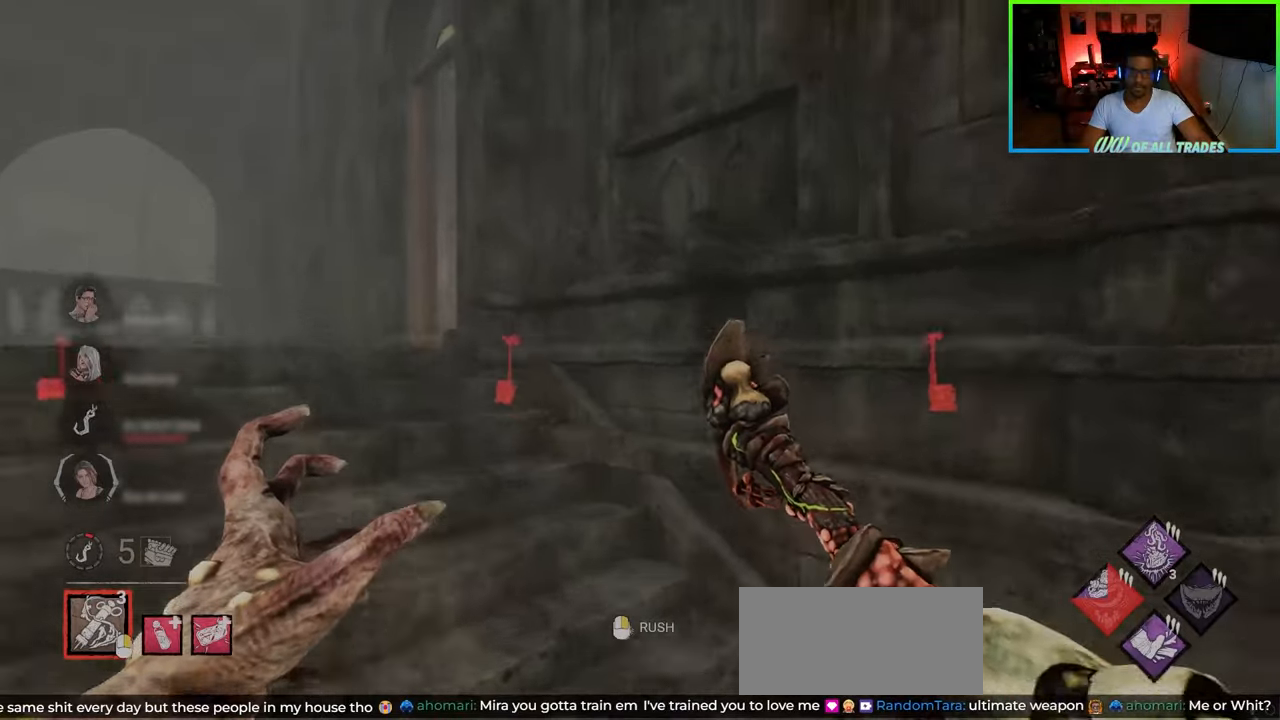
{"keys": ["a", "w"], "mouse": [], "events": []}
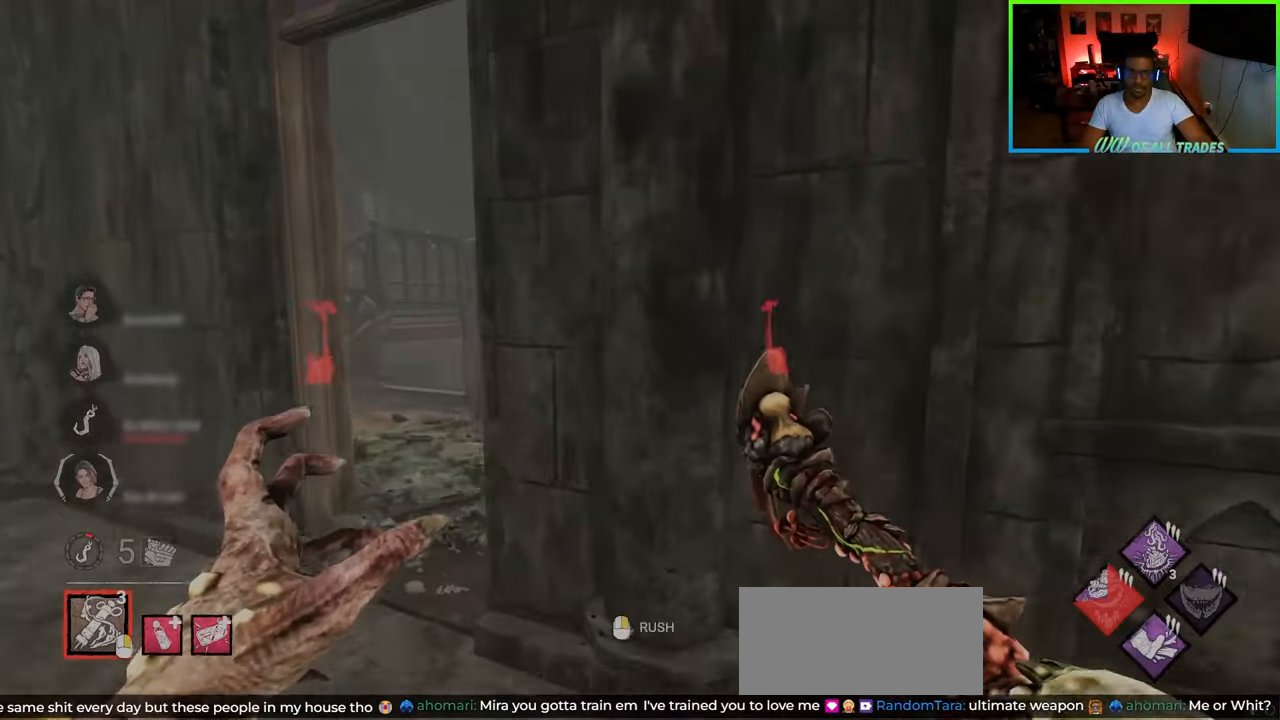
{"keys": ["a", "w"], "mouse": [], "events": []}
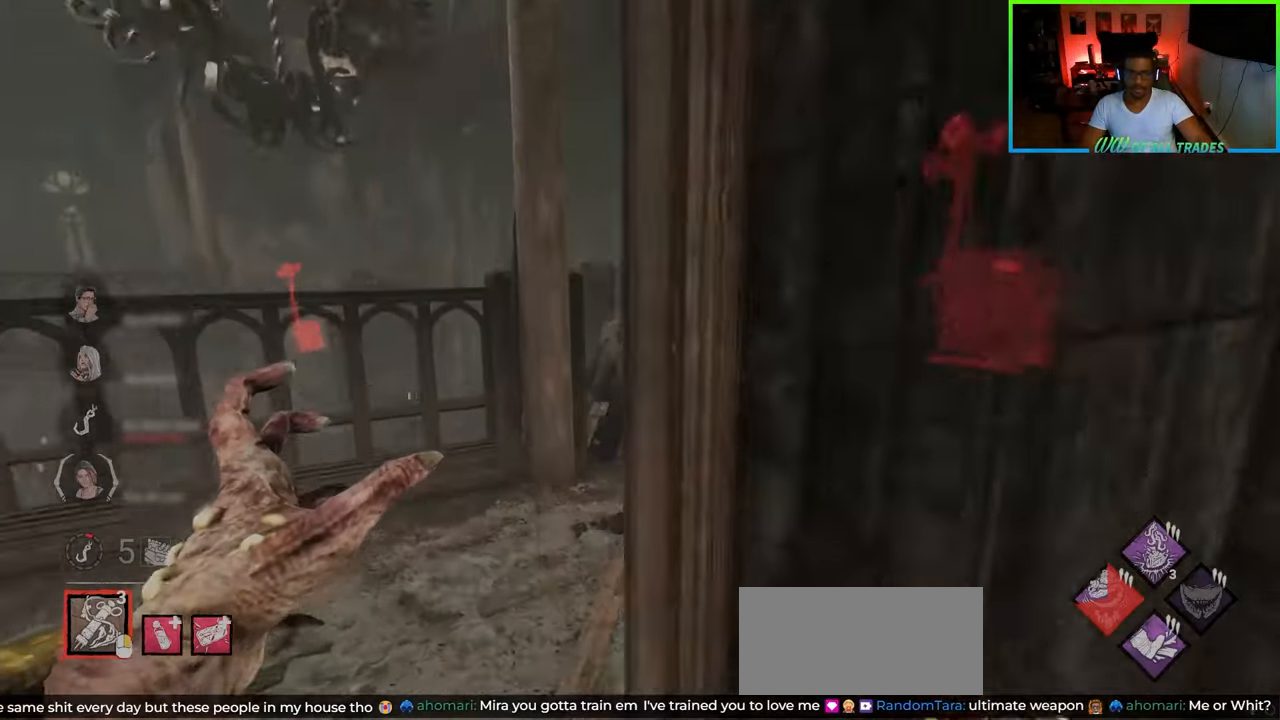
{"keys": ["d", "w"], "mouse": [], "events": [[283, "a", "up"], [417, "d", "down"]]}
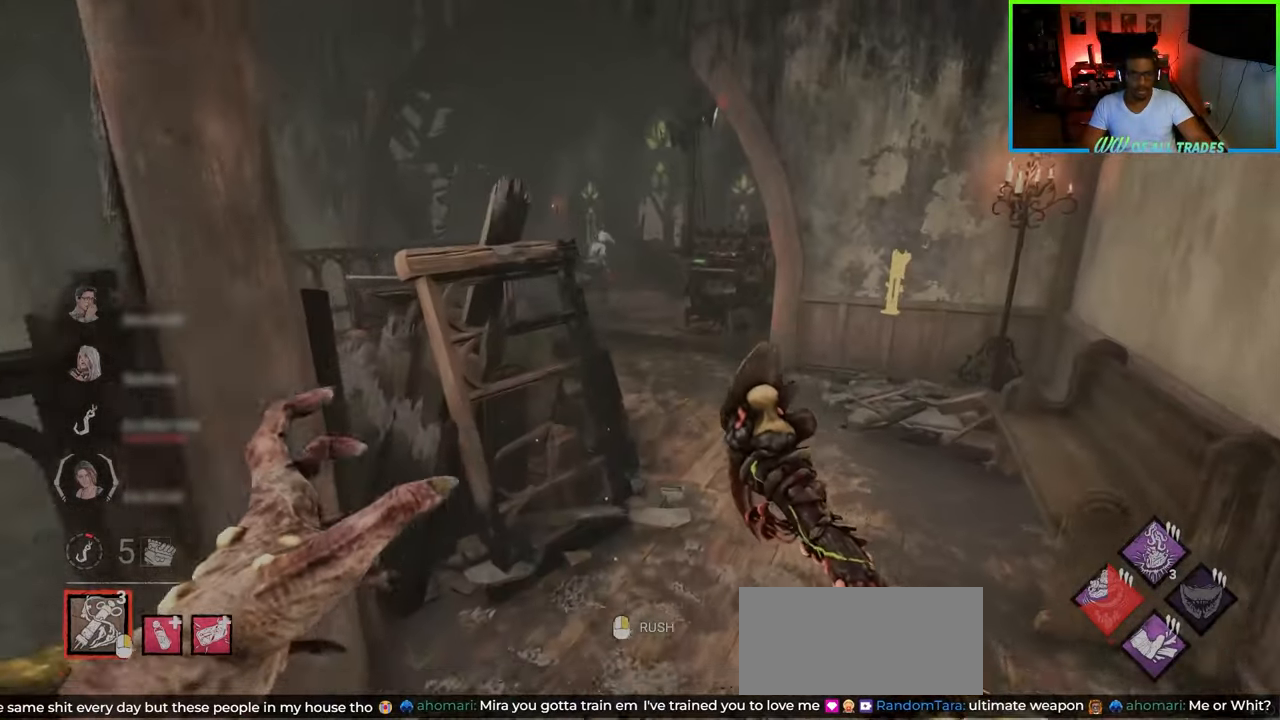
{"keys": ["w"], "mouse": [], "events": [[183, "d", "up"]]}
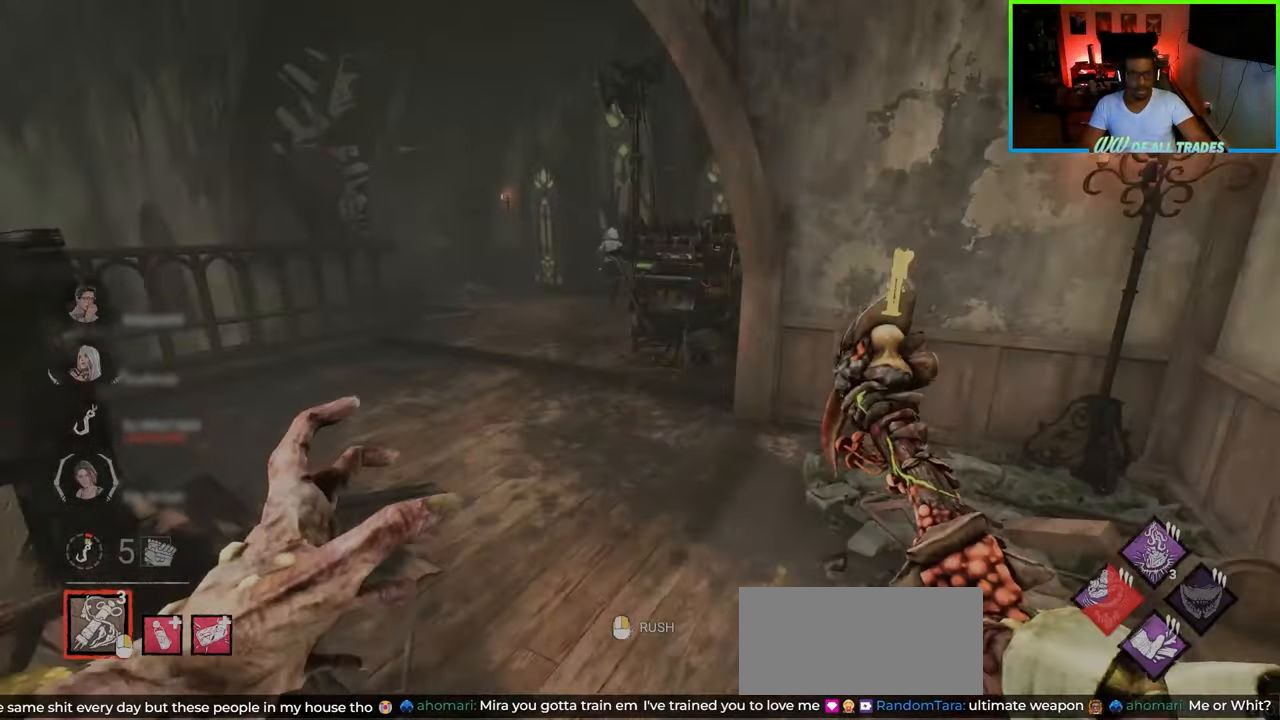
{"keys": ["w"], "mouse": [], "events": [[33, "a", "down"], [150, "mouse_right", "down"], [283, "mouse_right", "up"], [483, "a", "up"]]}
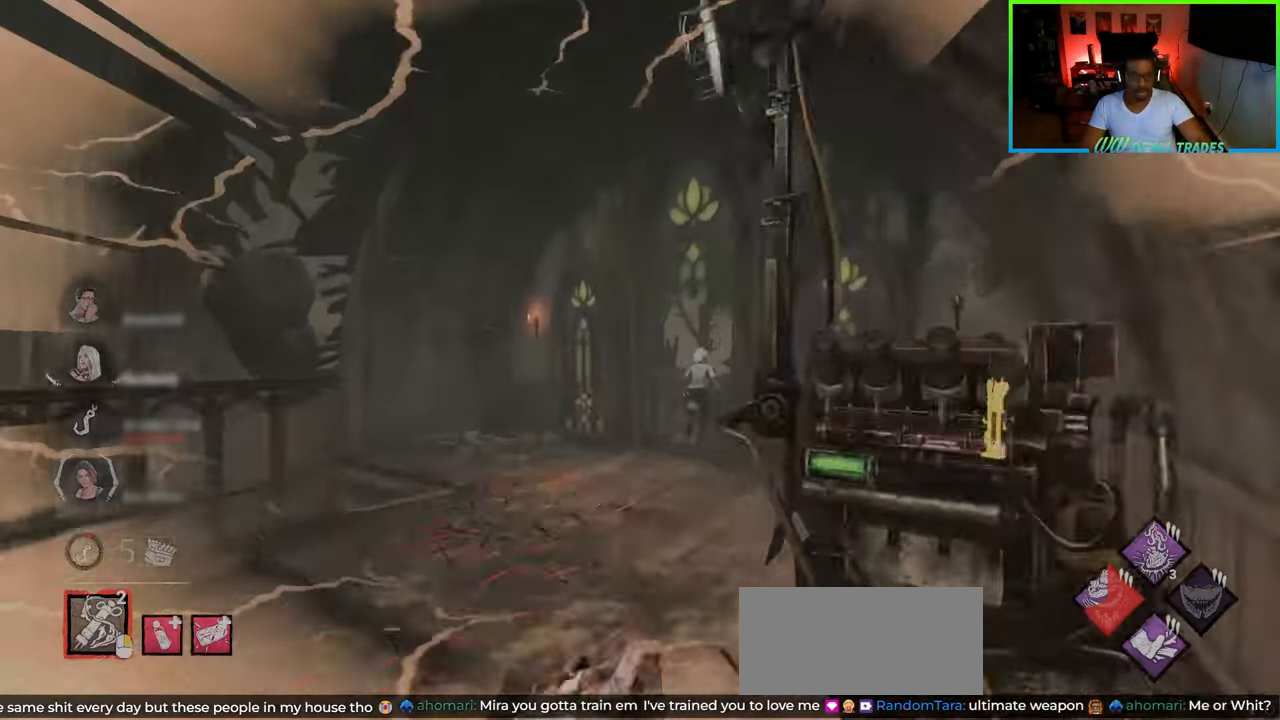
{"keys": ["d", "w"], "mouse": [], "events": [[100, "d", "down"], [233, "d", "up"], [317, "d", "down"]]}
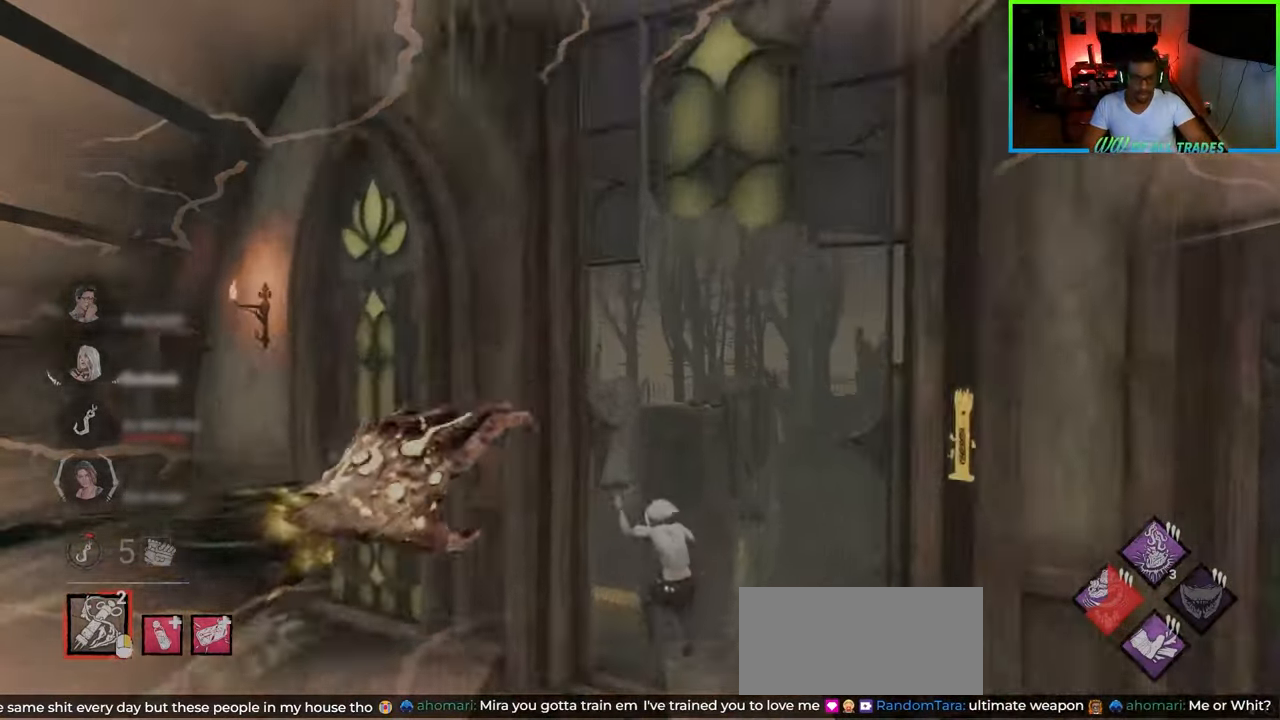
{"keys": ["w"], "mouse": [], "events": [[250, "d", "up"]]}
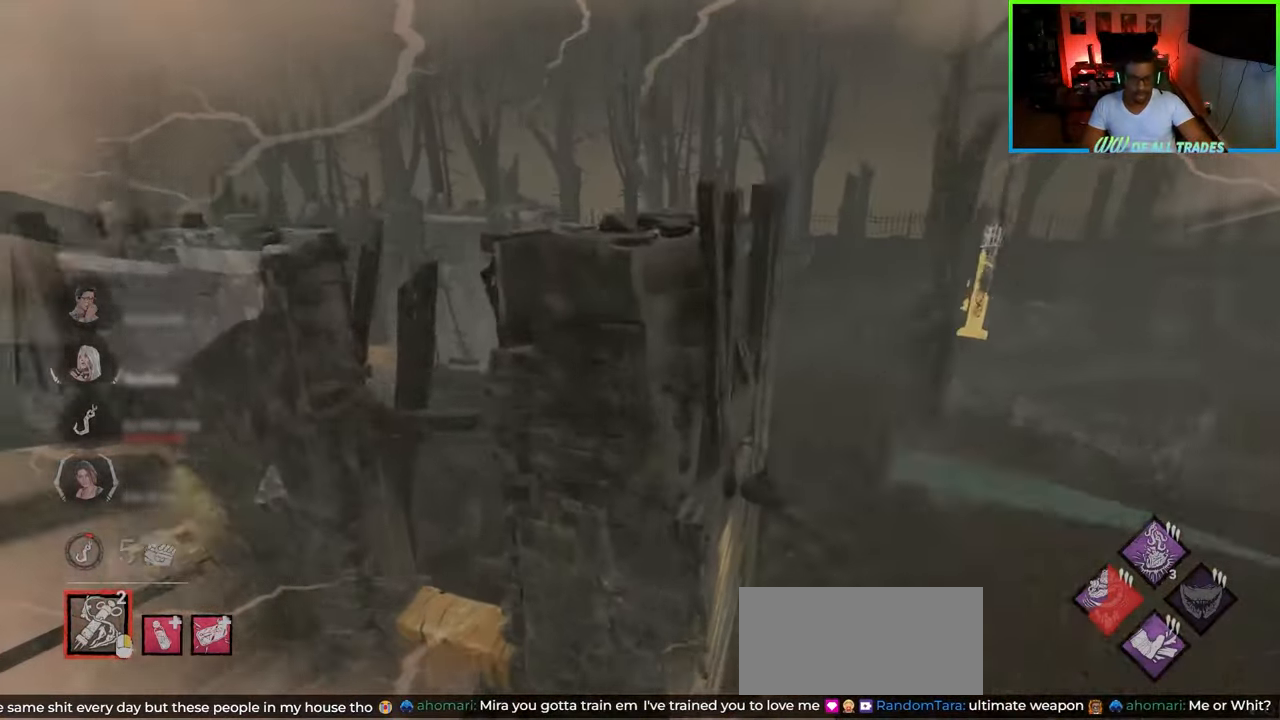
{"keys": ["d"], "mouse": [], "events": [[67, "d", "down"], [217, "w", "up"], [367, "s", "down"], [433, "s", "up"]]}
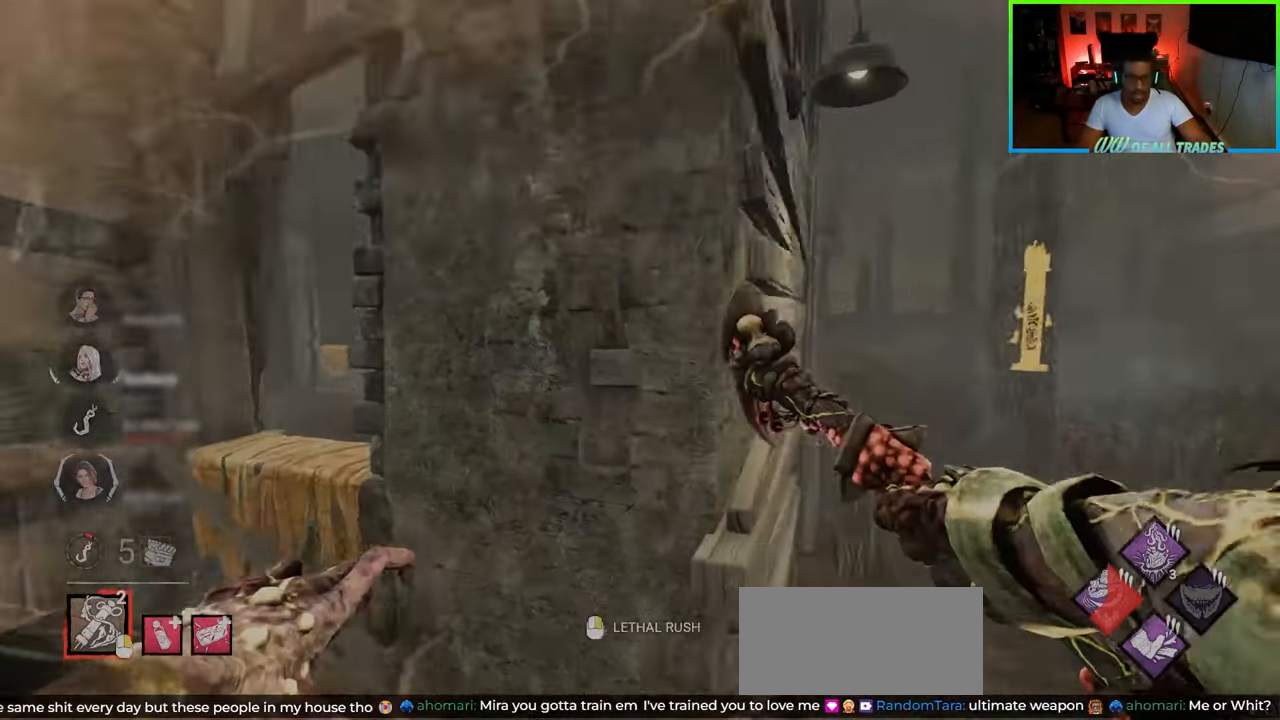
{"keys": ["a", "s"], "mouse": ["right"], "events": [[33, "s", "down"], [367, "d", "up"], [383, "a", "down"], [483, "mouse_right", "down"]]}
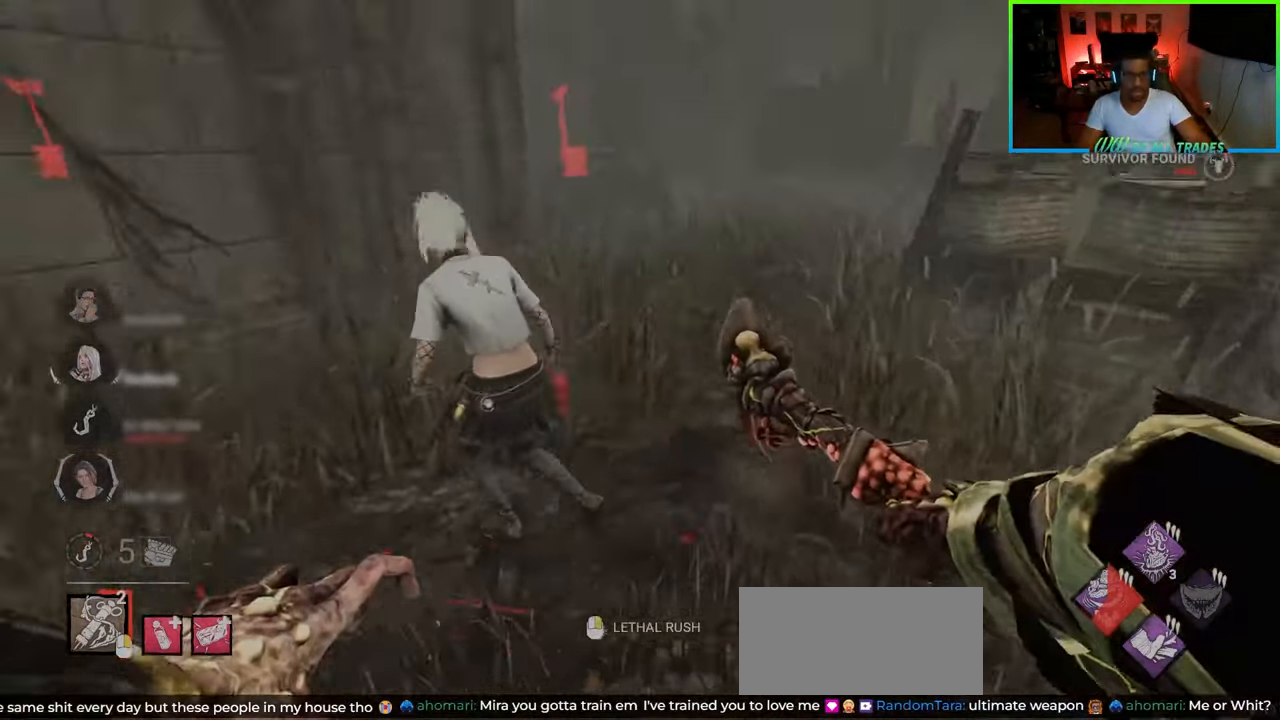
{"keys": ["a"], "mouse": ["left"], "events": [[150, "mouse_right", "up"], [167, "s", "up"], [183, "mouse_left", "down"], [217, "d", "down"], [233, "a", "up"], [300, "a", "down"], [300, "mouse_left", "up"], [333, "d", "up"], [333, "mouse_left", "down"], [417, "mouse_left", "up"], [450, "mouse_left", "down"]]}
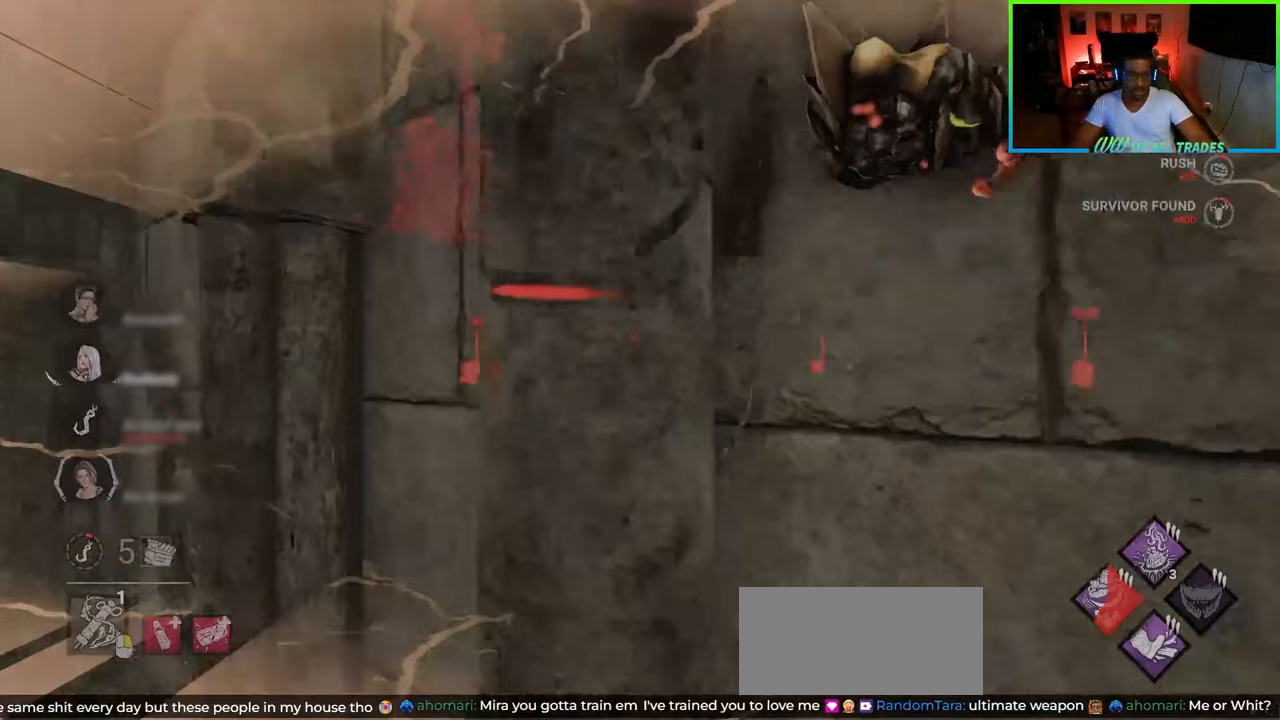
{"keys": ["a", "shift", "w"], "mouse": [], "events": [[33, "mouse_left", "up"], [50, "mouse_left", "down"], [117, "mouse_left", "up"], [117, "shift", "down"], [400, "w", "down"]]}
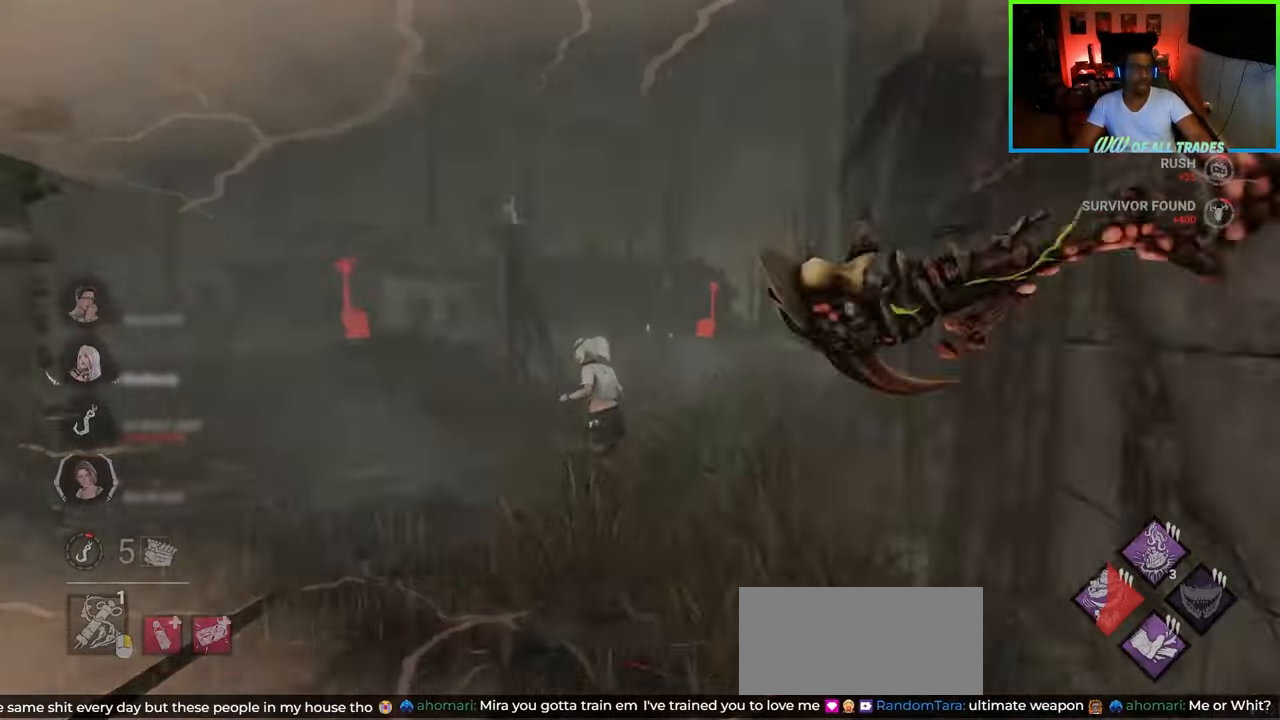
{"keys": ["w"], "mouse": [], "events": [[267, "a", "up"], [267, "shift", "up"]]}
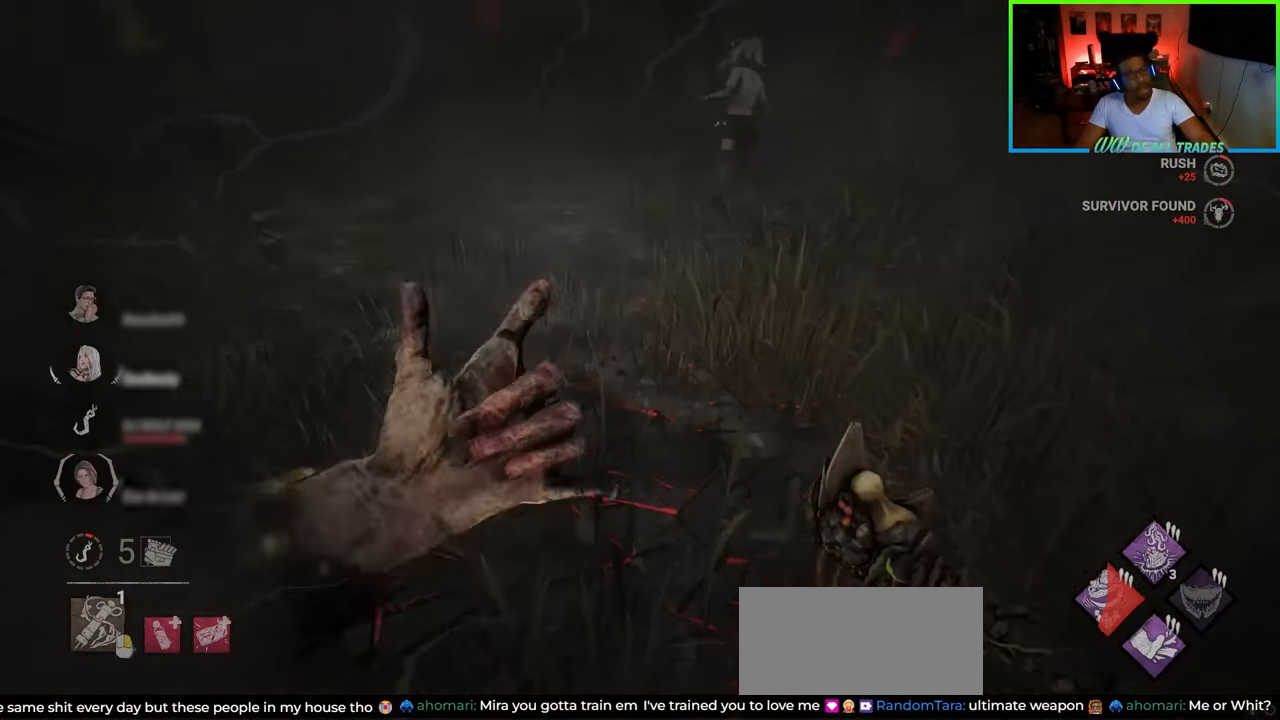
{"keys": ["w"], "mouse": [], "events": []}
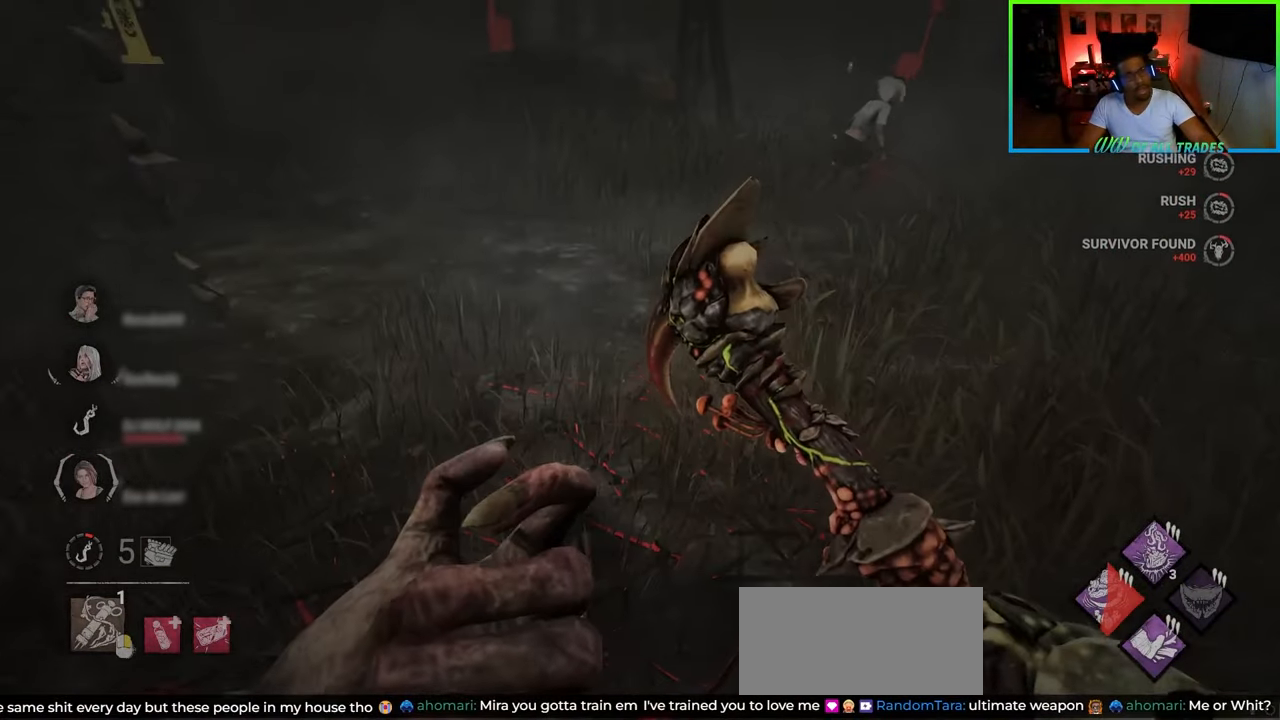
{"keys": ["d", "w"], "mouse": [], "events": [[467, "d", "down"]]}
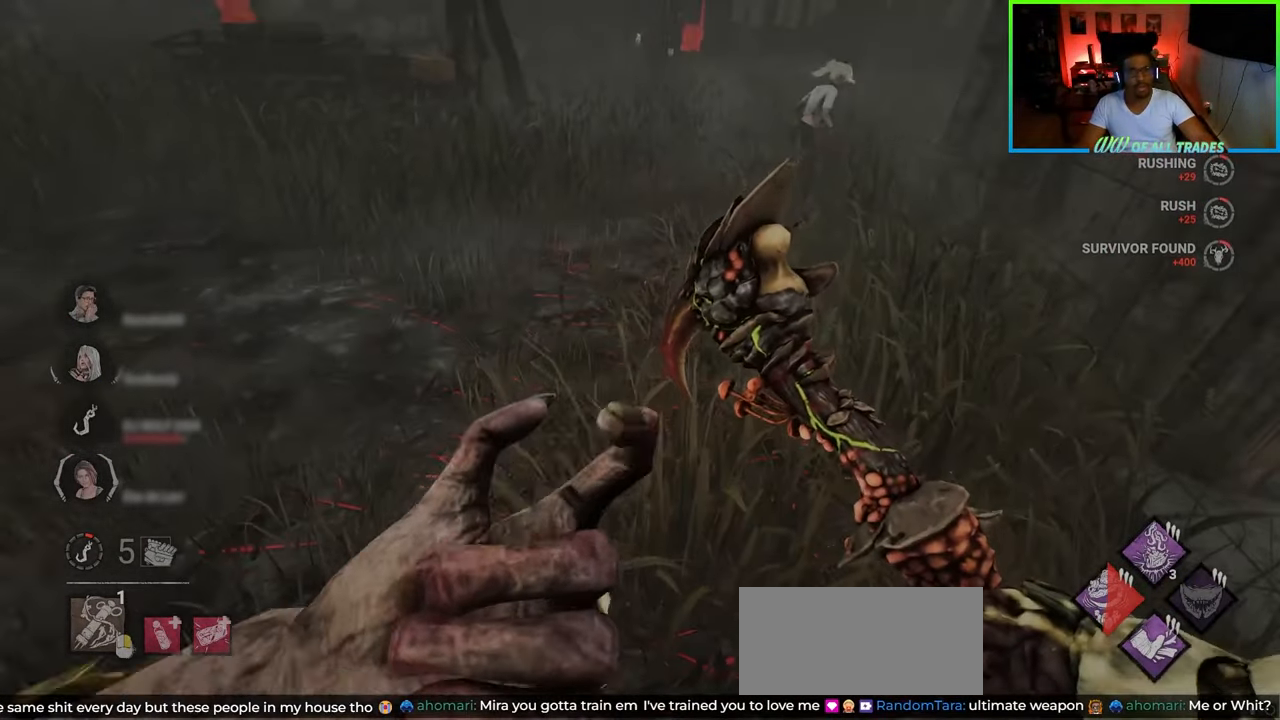
{"keys": ["w"], "mouse": [], "events": [[100, "d", "up"]]}
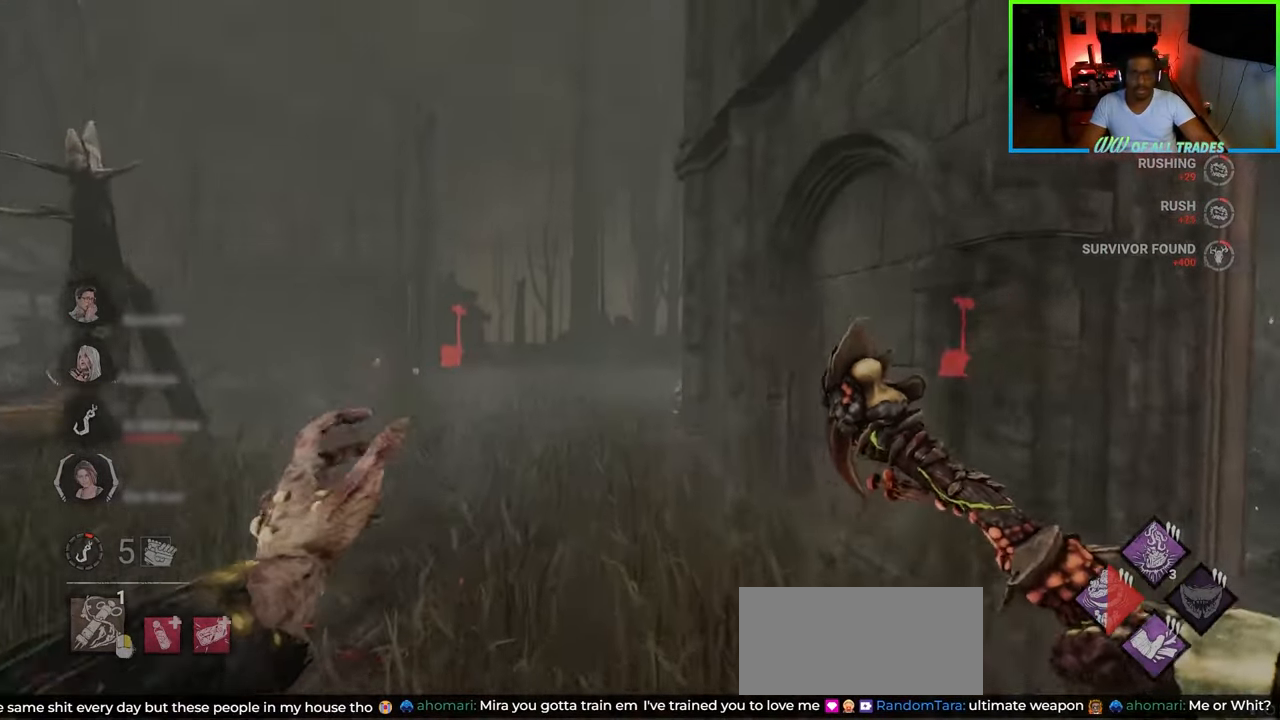
{"keys": ["a", "w"], "mouse": [], "events": [[183, "a", "down"]]}
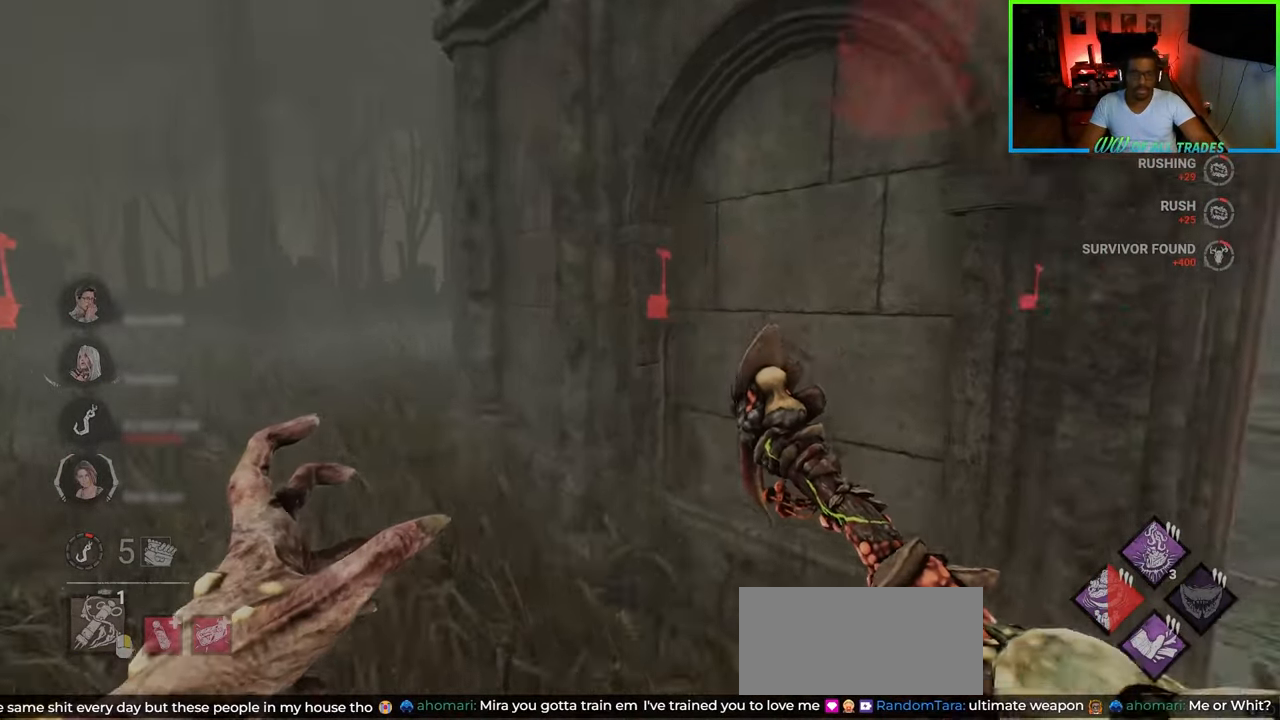
{"keys": ["a", "w"], "mouse": [], "events": []}
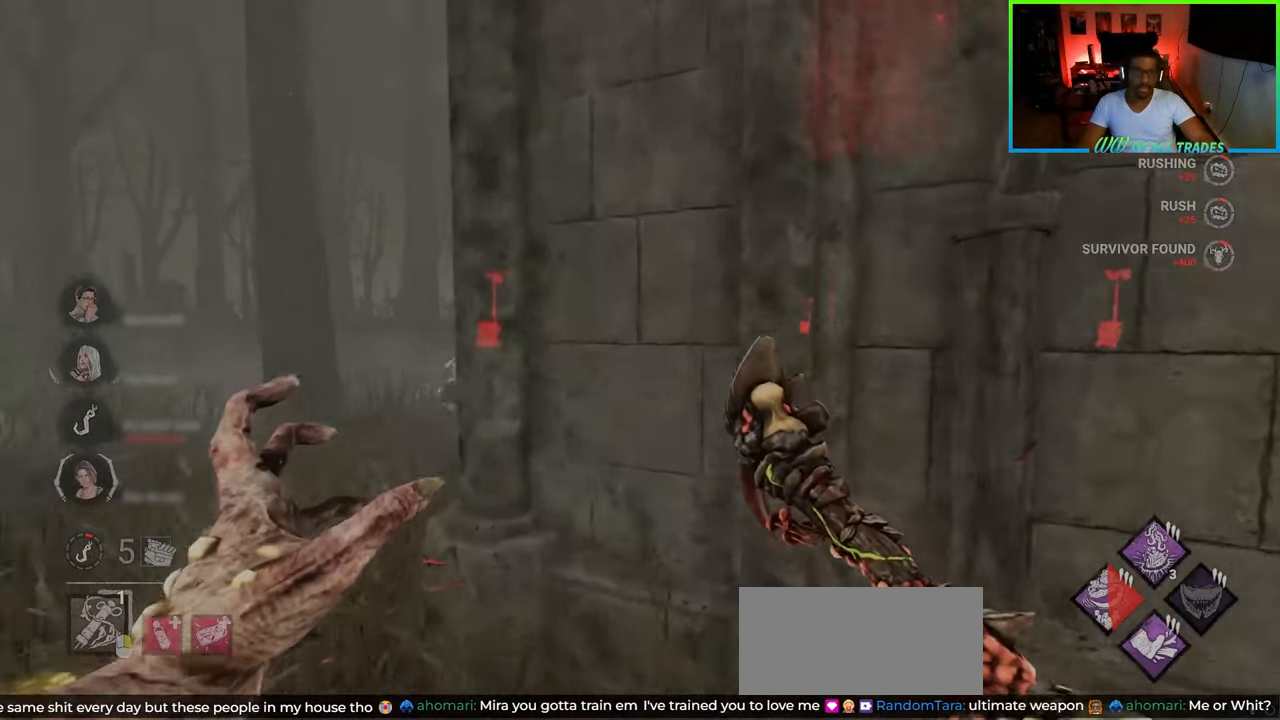
{"keys": ["a", "w"], "mouse": [], "events": []}
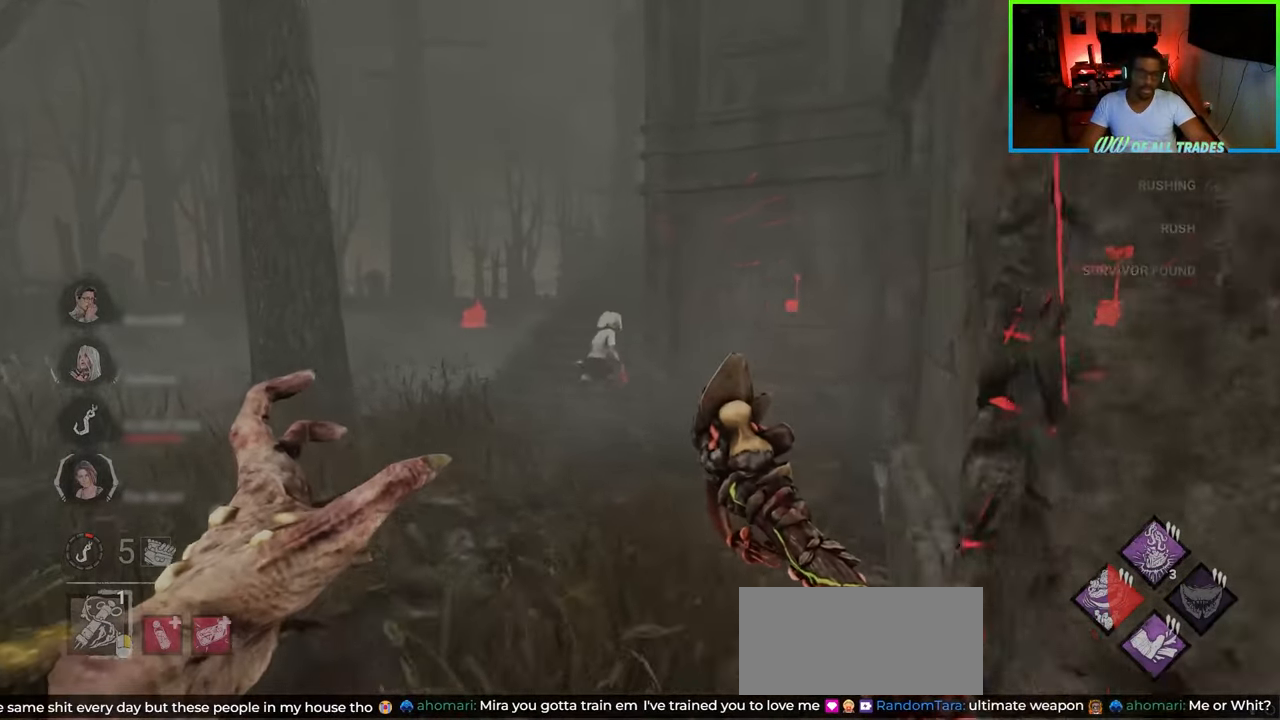
{"keys": ["a", "w"], "mouse": [], "events": []}
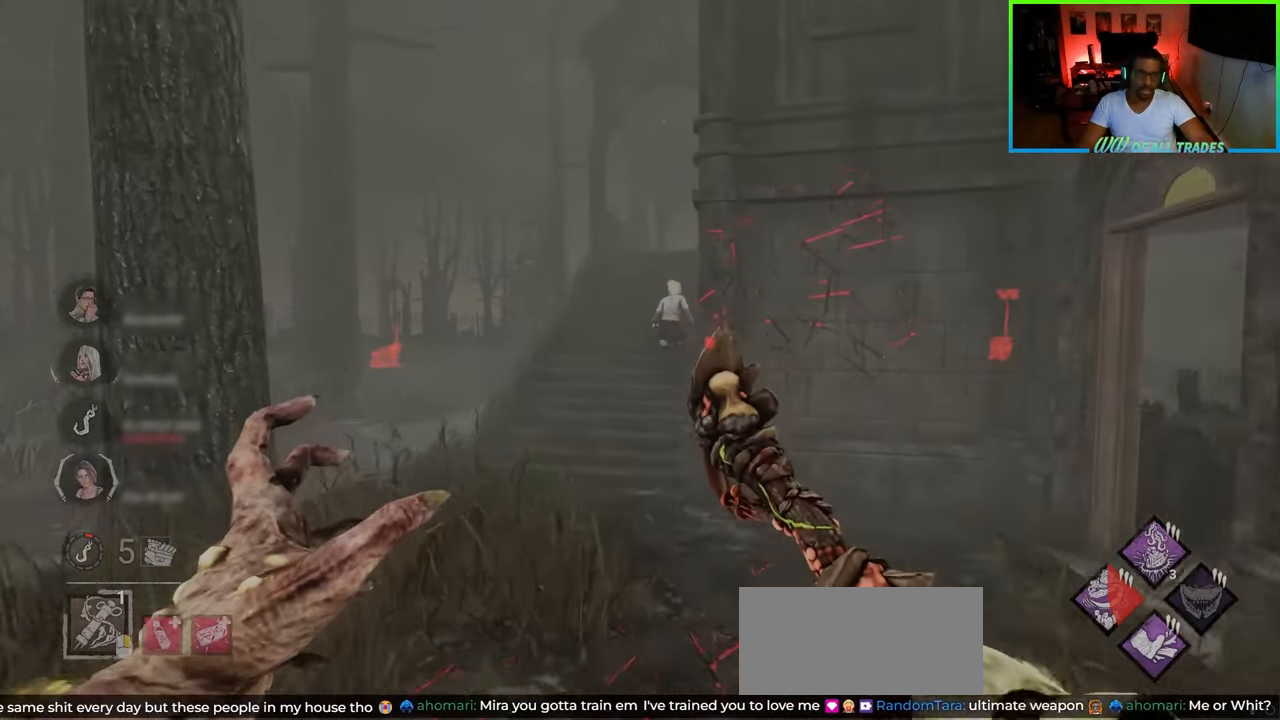
{"keys": ["w"], "mouse": [], "events": [[183, "a", "up"], [317, "a", "down"], [417, "a", "up"]]}
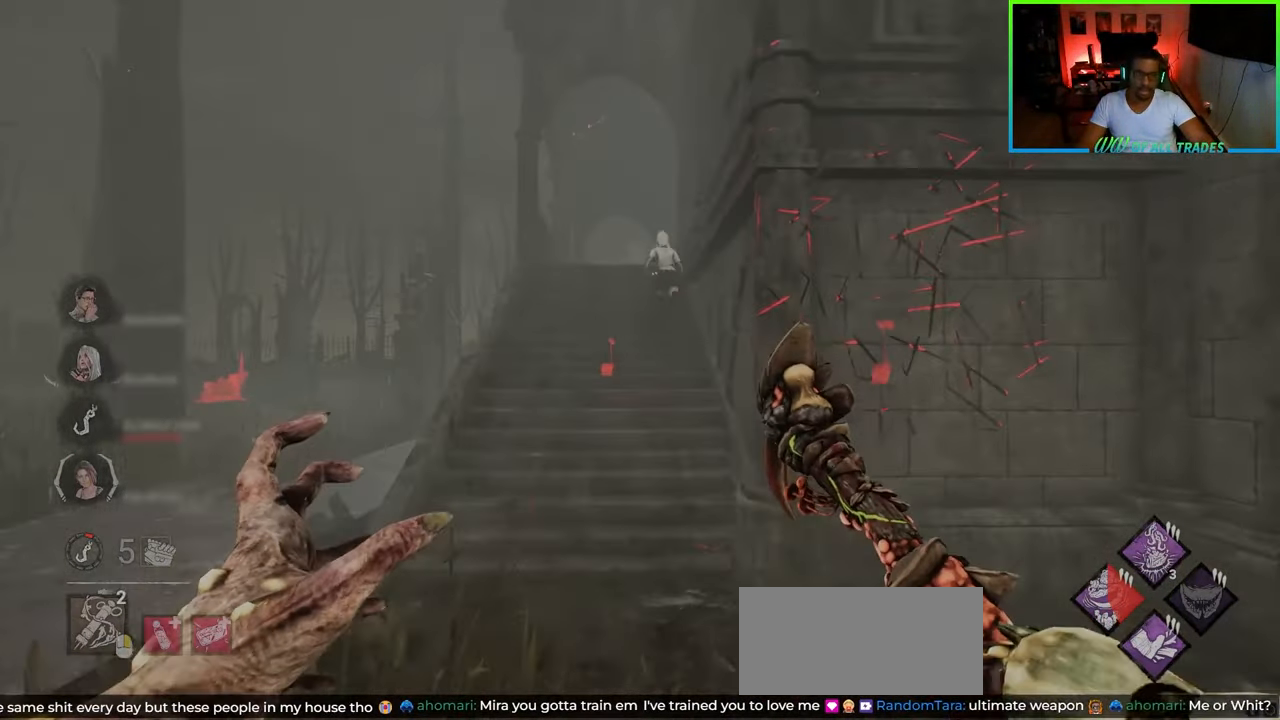
{"keys": ["w"], "mouse": [], "events": []}
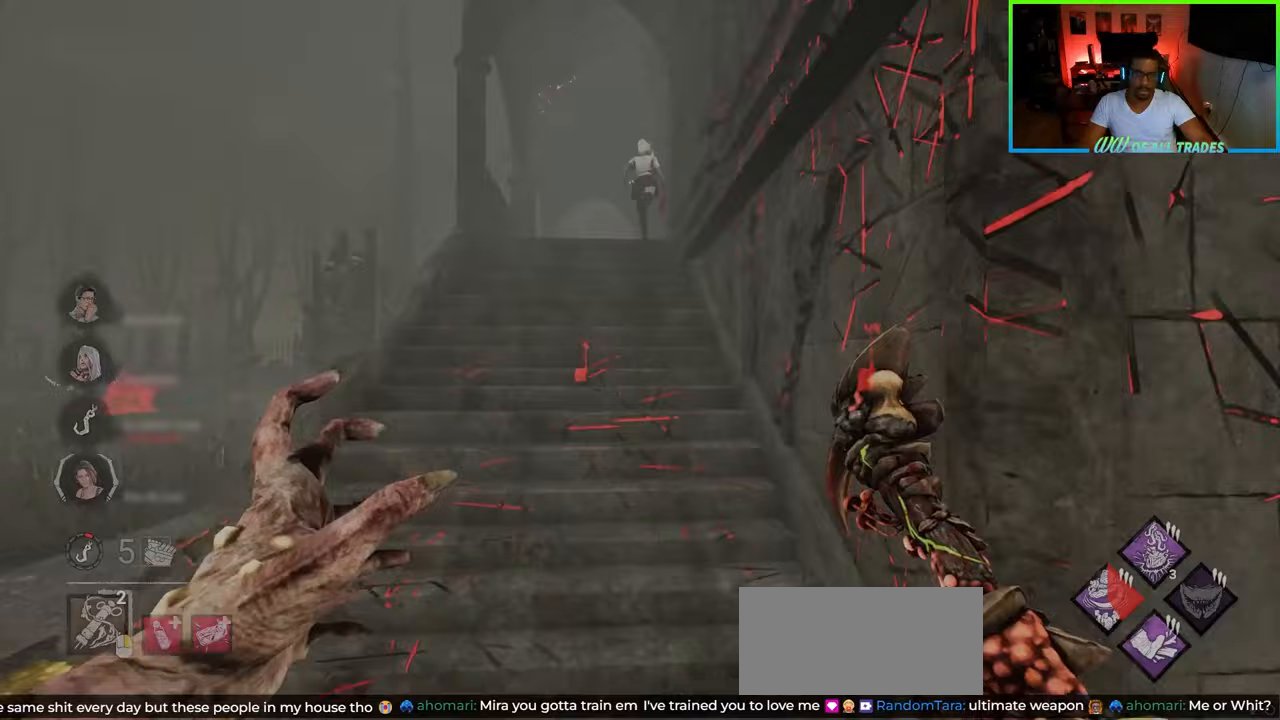
{"keys": ["a", "w"], "mouse": [], "events": [[433, "a", "down"]]}
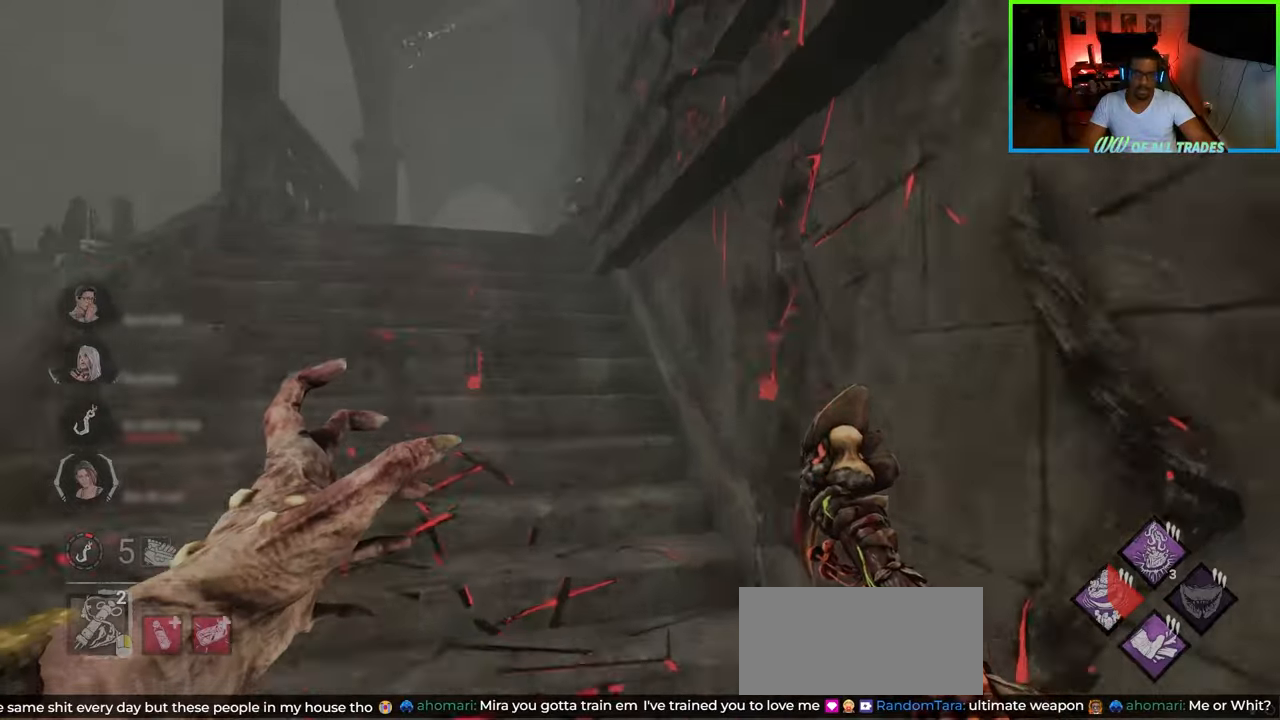
{"keys": ["a", "w"], "mouse": [], "events": []}
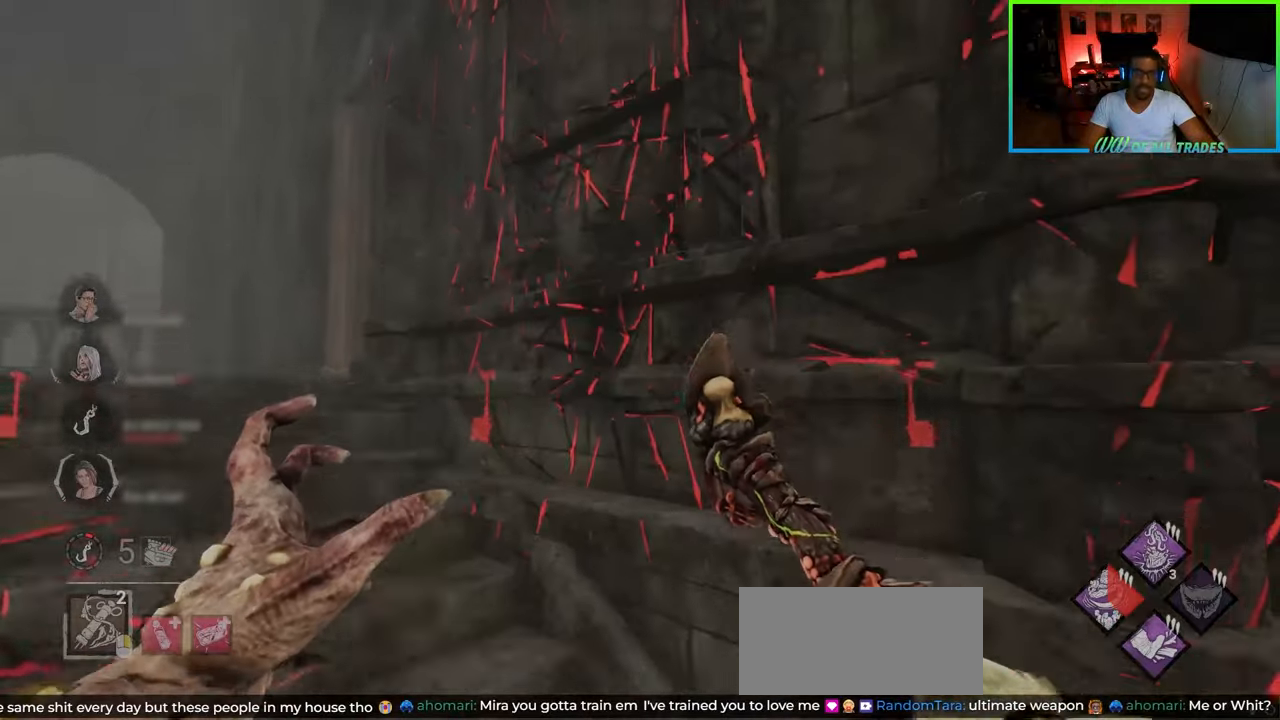
{"keys": ["a", "w"], "mouse": [], "events": []}
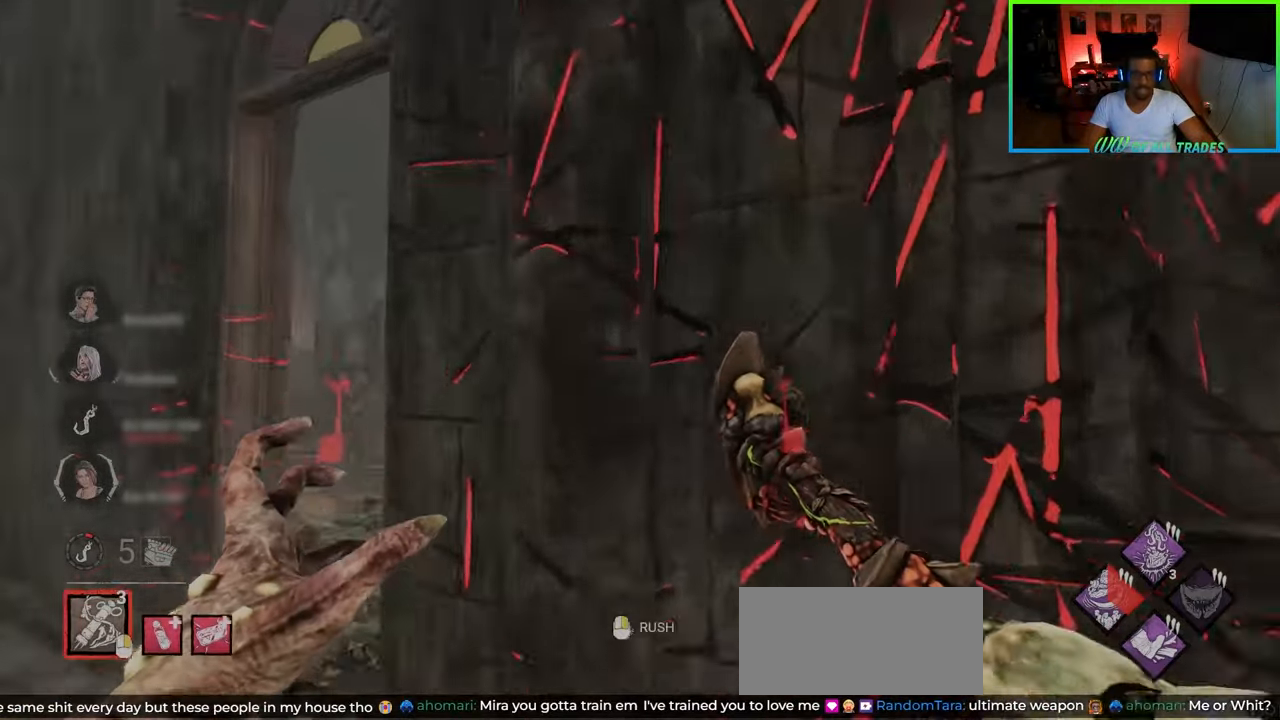
{"keys": ["a", "w"], "mouse": [], "events": []}
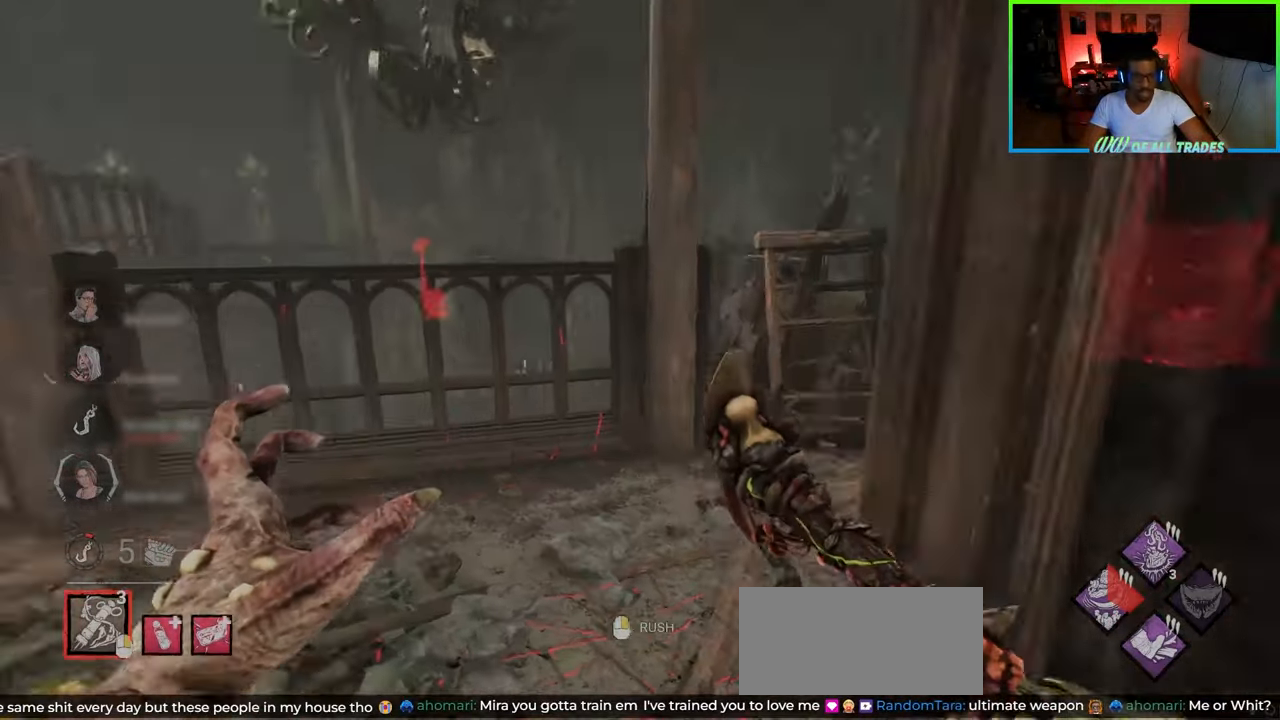
{"keys": ["w"], "mouse": [], "events": [[67, "a", "up"]]}